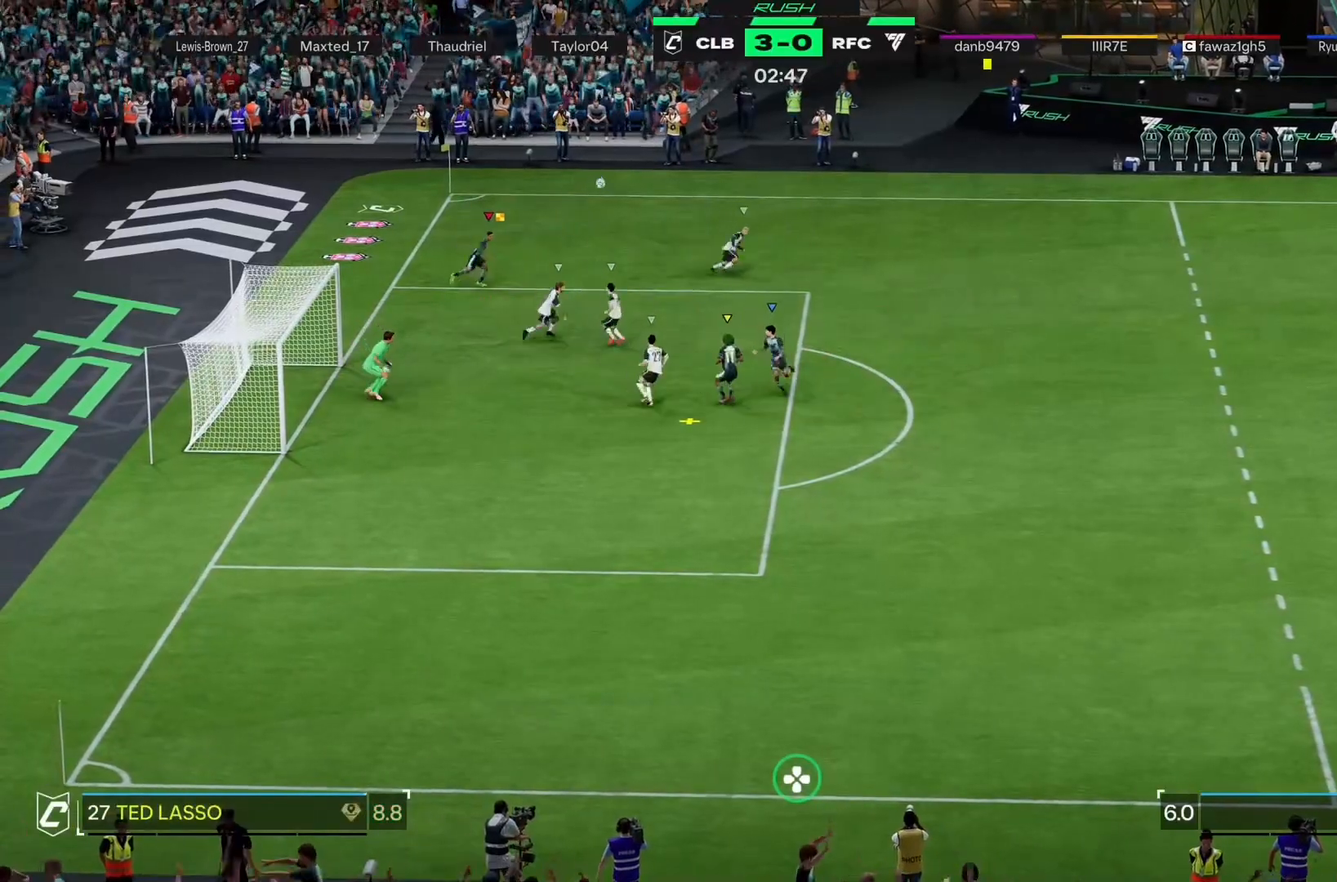
Gameplay with a controller (PlayStation layout); each line is a JSON object with the inputs held at the frame after it. "events" lists button and stick changes between this image and that frame as [ms after this image, input, new state], when the widget could be followed in between. Not read: L3 R3 right_stick.
{"buttons": [], "left_stick": "down-left", "events": [[67, "left_stick", "center"], [133, "left_stick", "down-right"], [333, "left_stick", "down-left"]]}
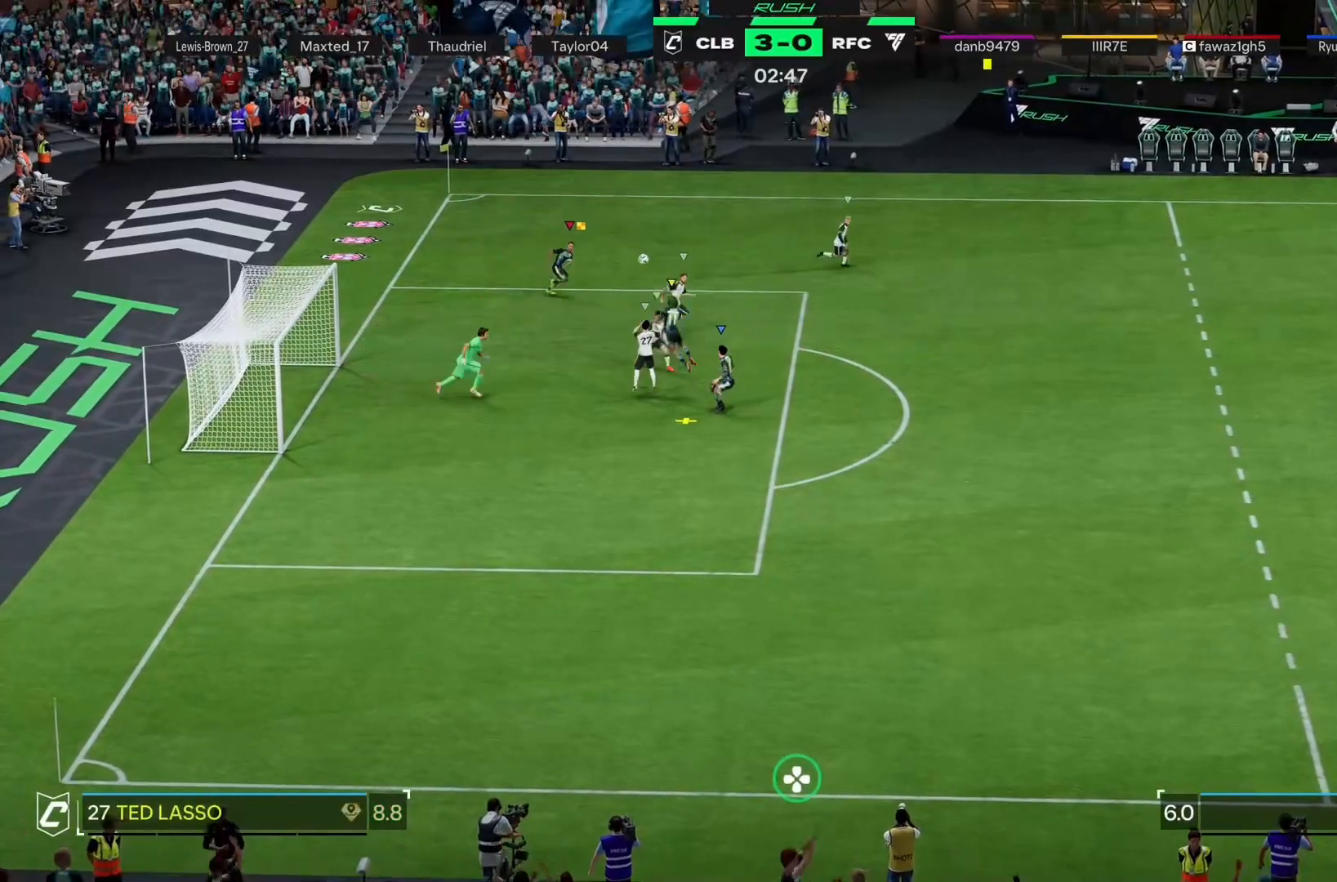
{"buttons": [], "left_stick": "down-left", "events": []}
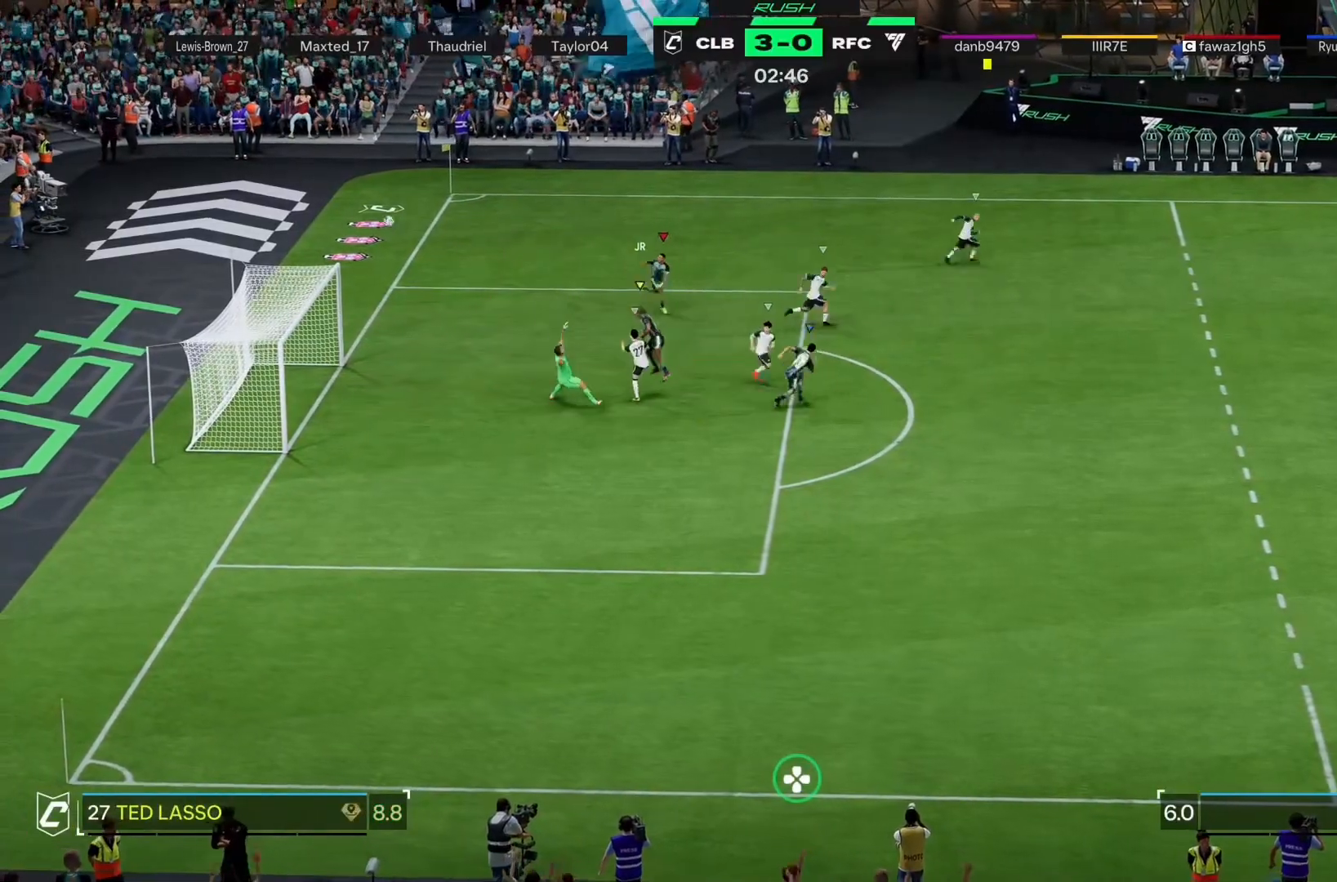
{"buttons": [], "left_stick": "center", "events": [[333, "left_stick", "center"]]}
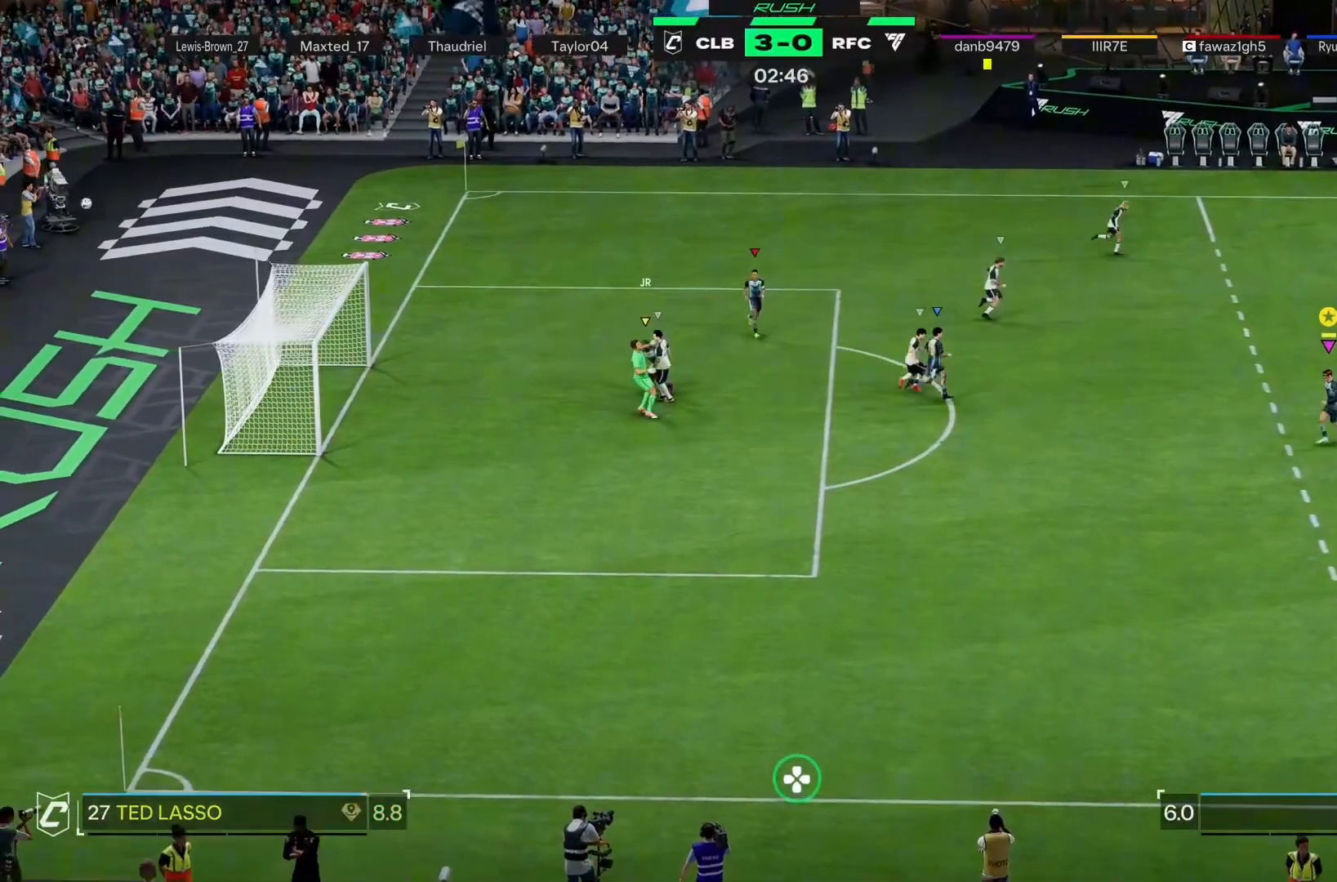
{"buttons": [], "left_stick": "center", "events": [[33, "left_stick", "right"], [167, "left_stick", "center"]]}